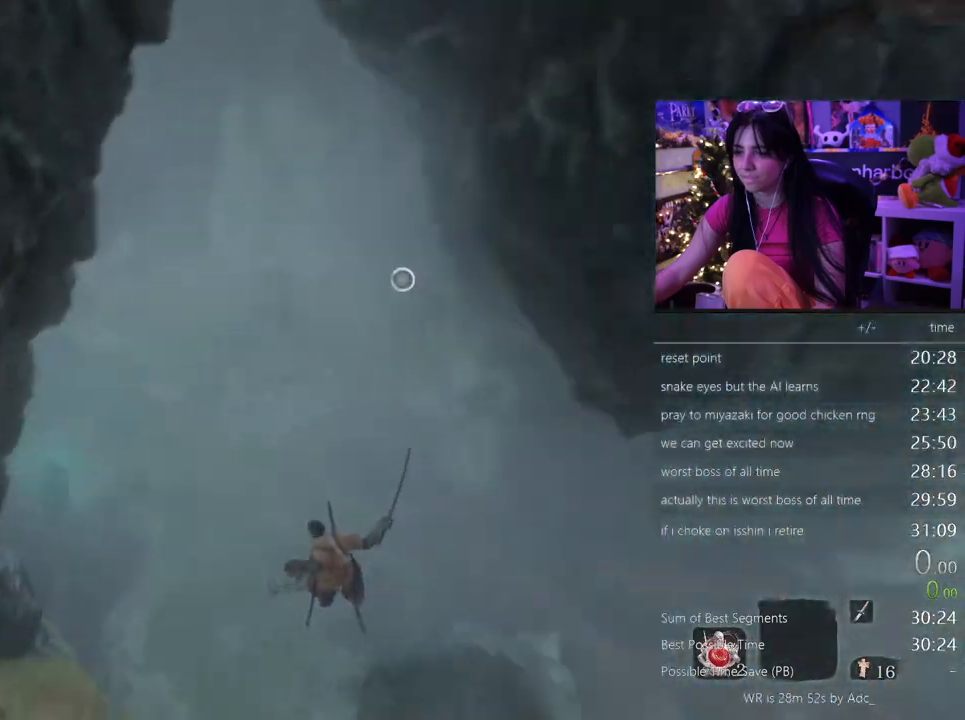
Gameplay with keyboard and mouse; each line is a JSON object with the keys and mouse buttons held at the frame after it. "events" lists presses ("down") and releases ("up") of "1", "2", "3", "4", "5", "a", "alt", "c", "caps_lock", "ctrl", "d", "e", "f", "g", "q", "r", "s", "shift", "space", "t", "tab", "v", "w", "x", "z", "mouse_left", "mouse_wheel" and "mouse_right" between this image and that frame as [ms after this image, input, new state], when the widget could be followed in between. "mouse_left", "mouse_wheel", "mouse_right" = the "left", "wheel", "right" buttons of the "mouse" list. No other keys are recorded. "wheel" means that the mouse wheel is clicked or scrolled. Not read: mouse_move.
{"keys": [], "mouse": [], "events": [[317, "a", "up"]]}
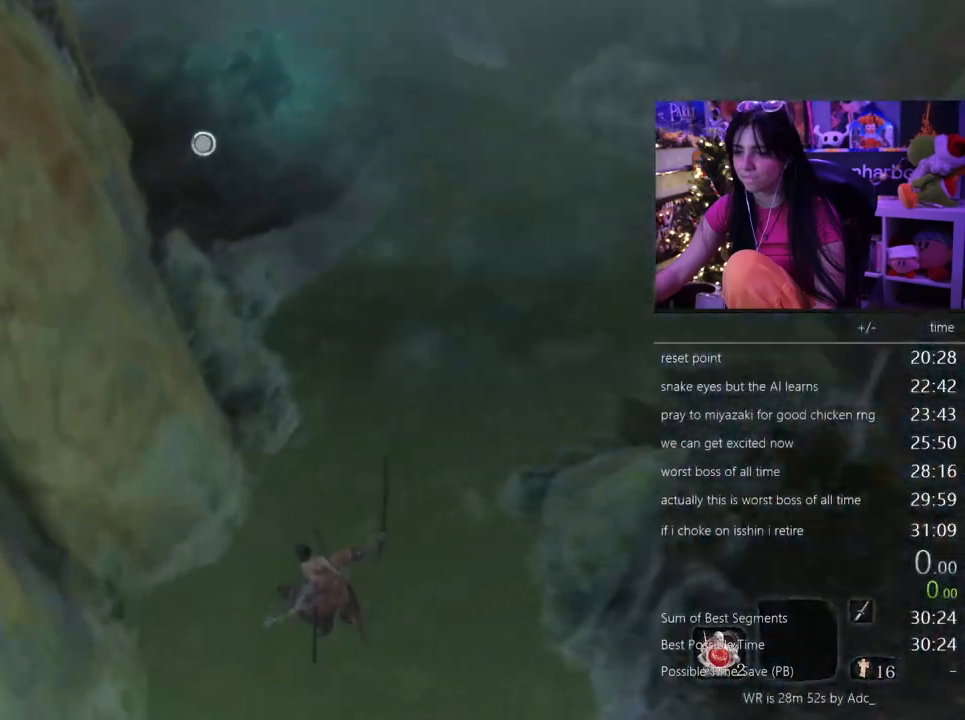
{"keys": [], "mouse": [], "events": [[17, "f", "down"], [67, "f", "up"], [150, "f", "down"], [250, "f", "up"]]}
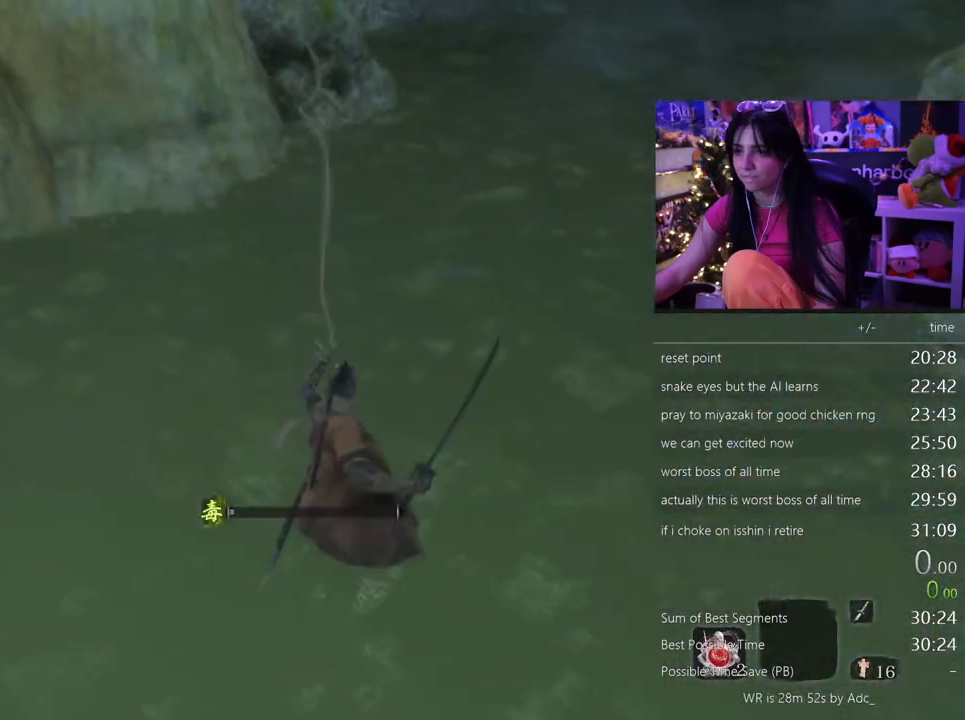
{"keys": ["shift", "w"], "mouse": [], "events": [[117, "w", "down"], [217, "shift", "down"]]}
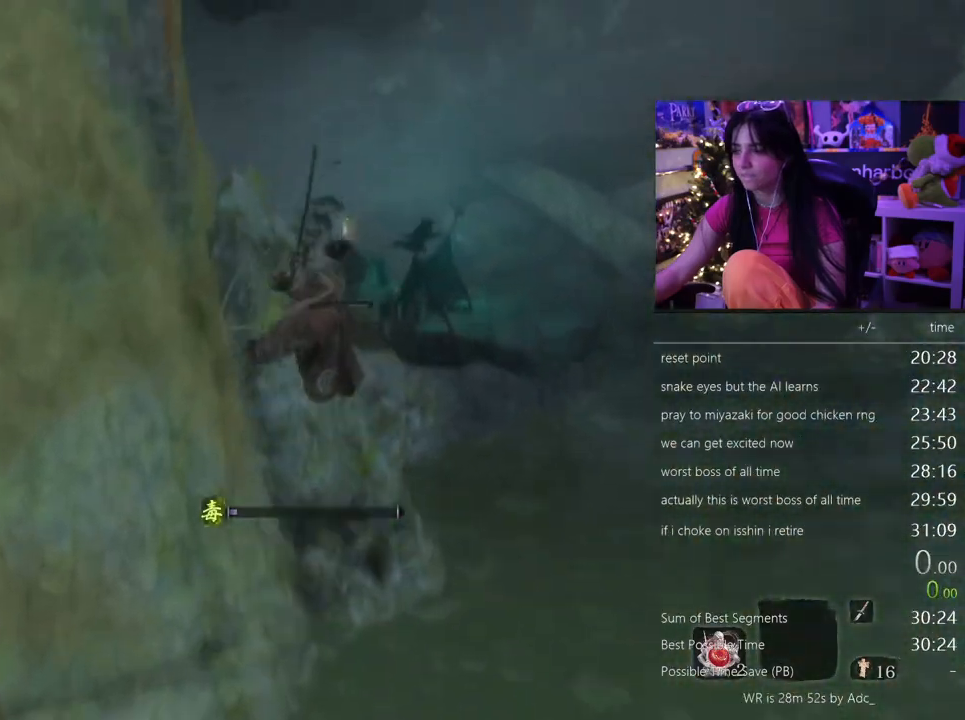
{"keys": ["shift", "w"], "mouse": [], "events": []}
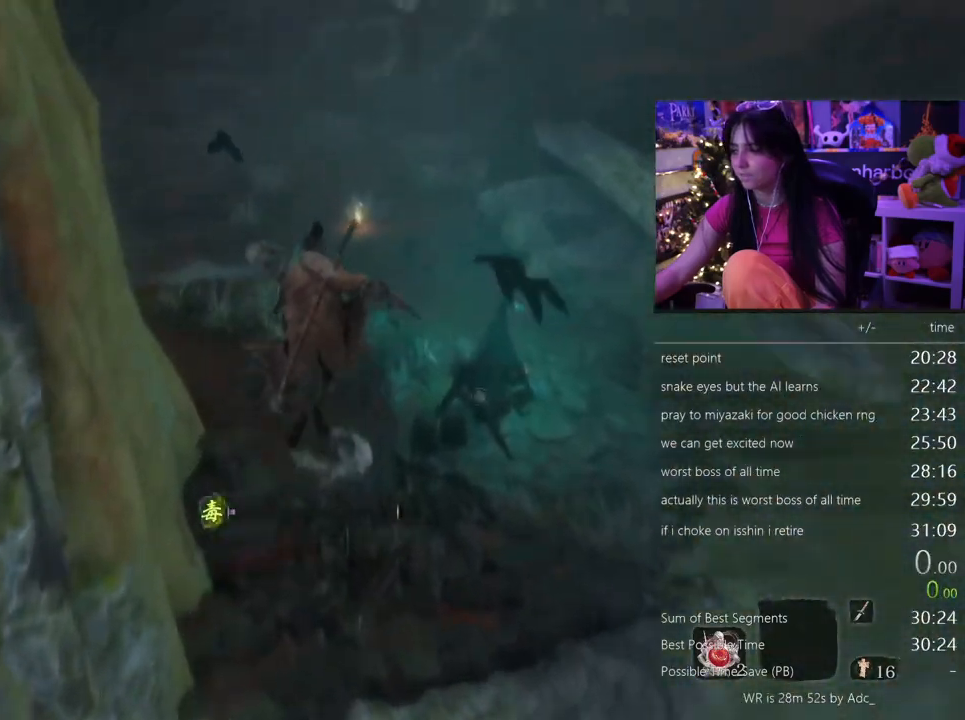
{"keys": ["shift", "w"], "mouse": [], "events": []}
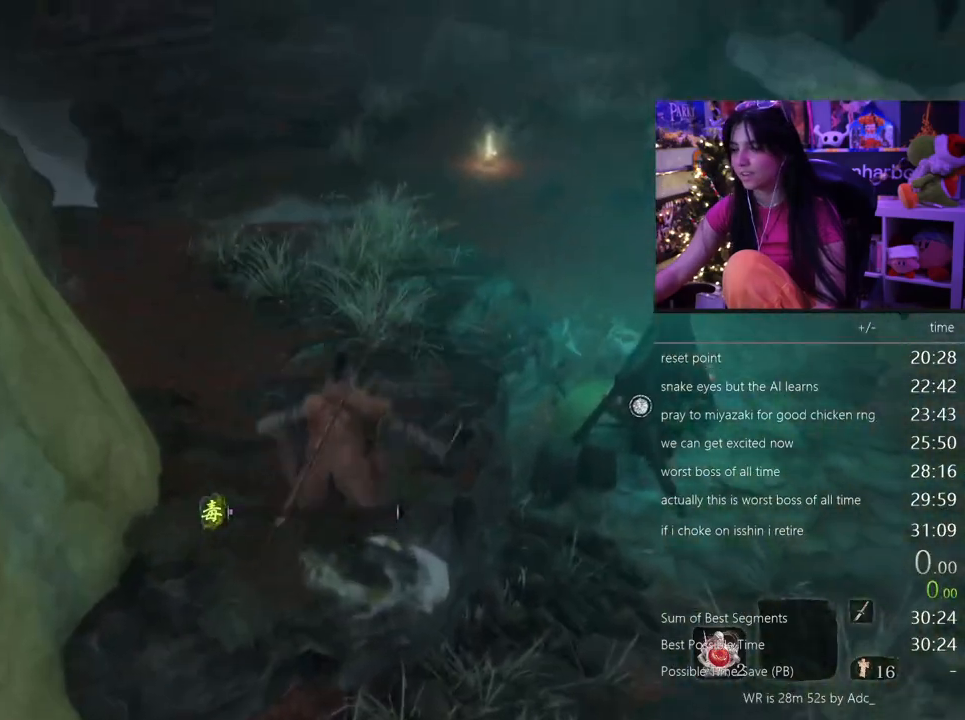
{"keys": ["shift", "w"], "mouse": [], "events": []}
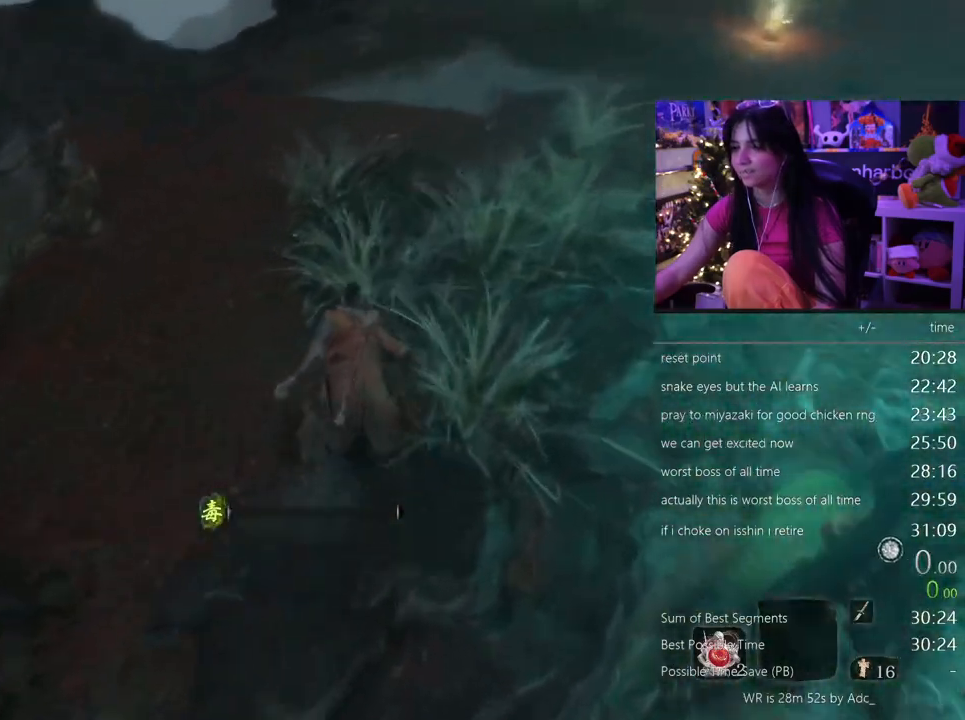
{"keys": ["shift", "w"], "mouse": [], "events": []}
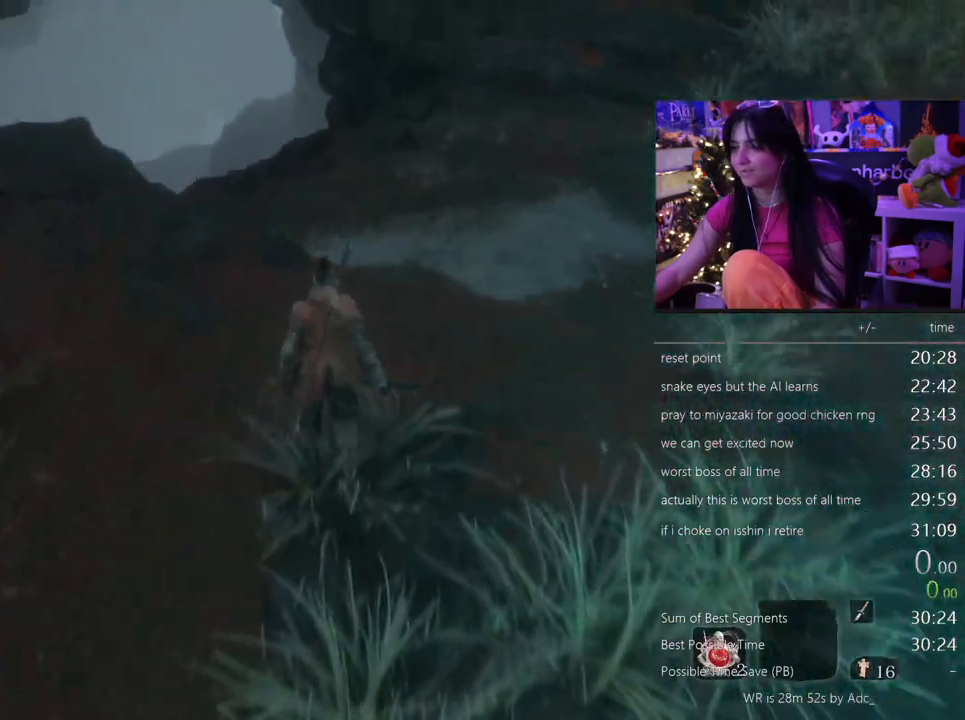
{"keys": ["shift", "w"], "mouse": [], "events": []}
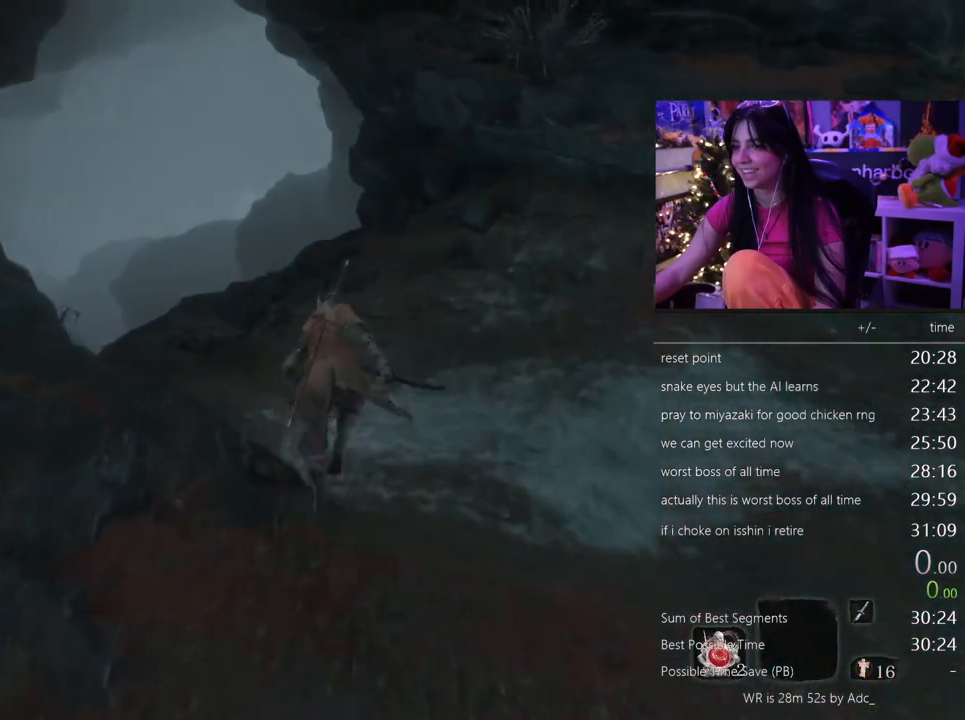
{"keys": ["shift", "w"], "mouse": [], "events": []}
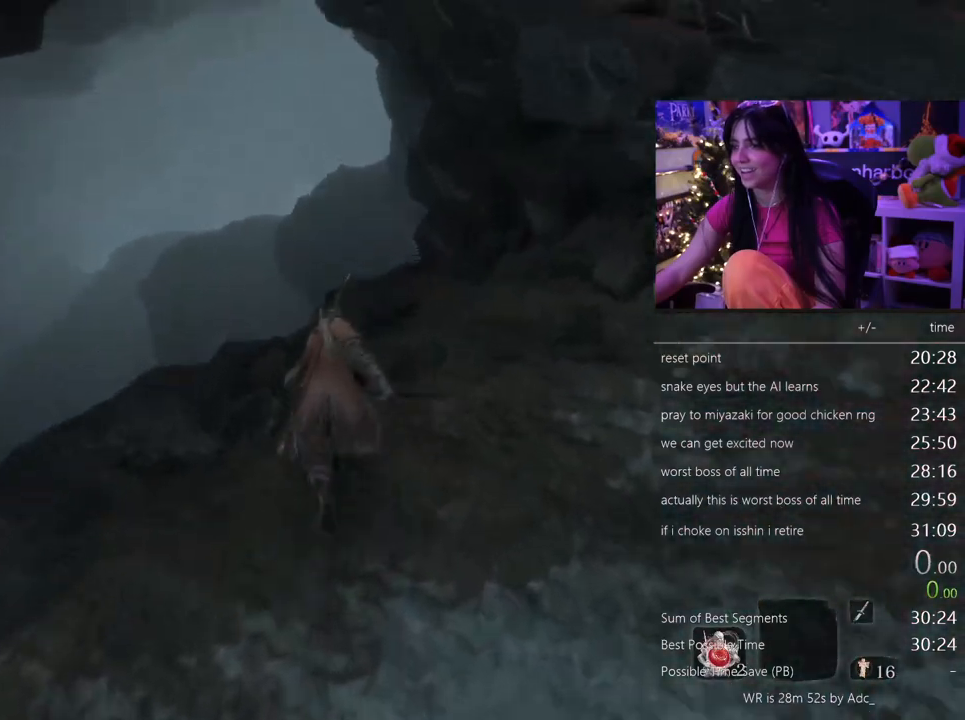
{"keys": ["shift", "w"], "mouse": [], "events": []}
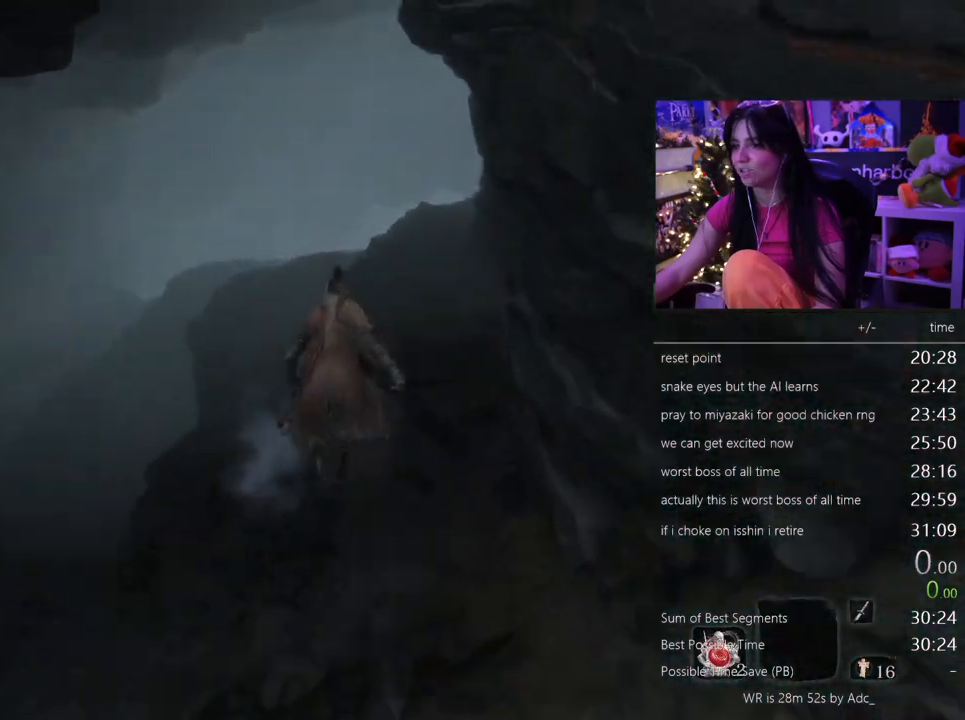
{"keys": ["shift", "w"], "mouse": [], "events": []}
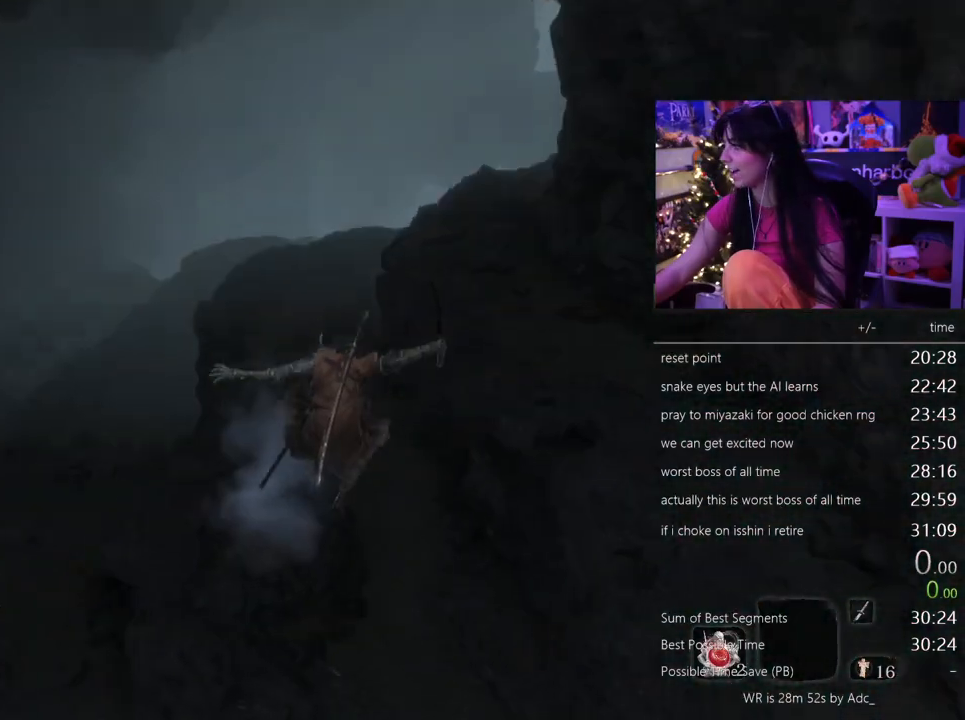
{"keys": ["shift", "w"], "mouse": [], "events": []}
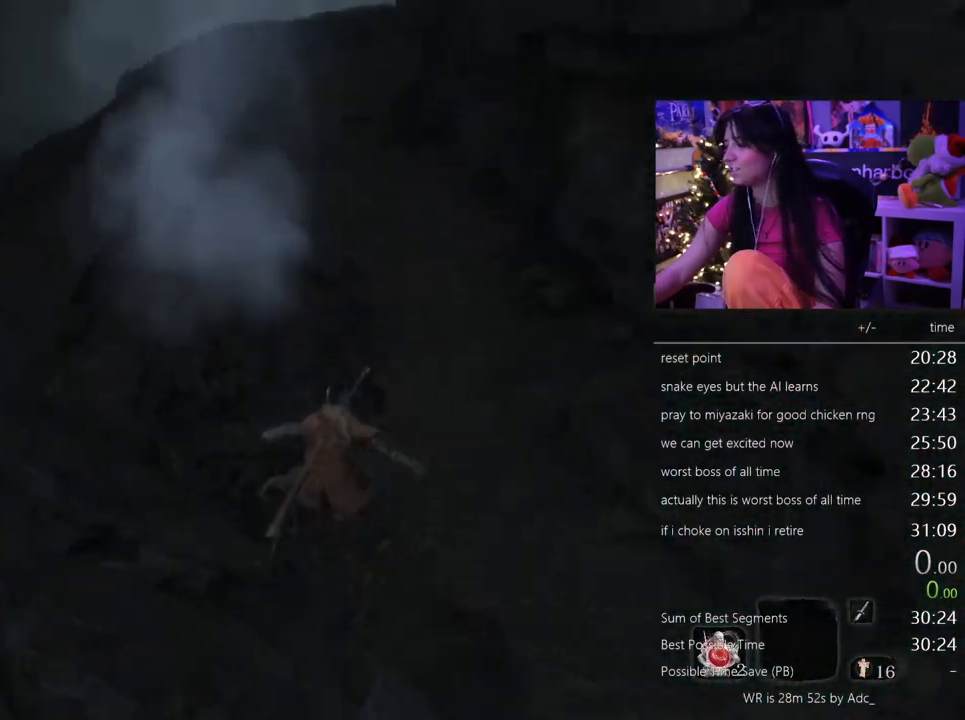
{"keys": ["shift", "w"], "mouse": [], "events": []}
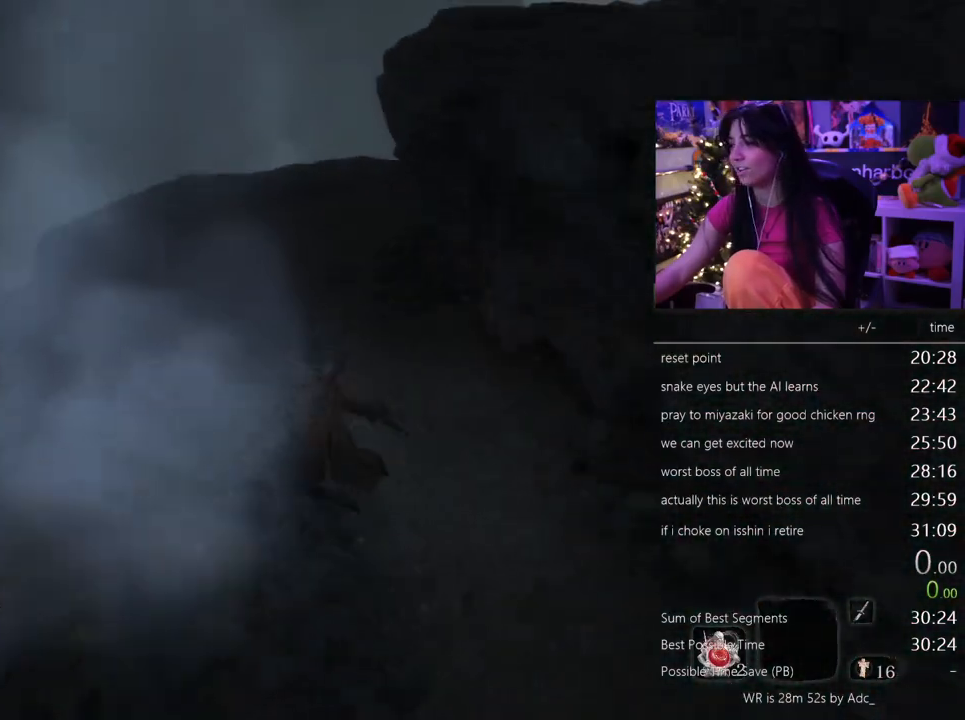
{"keys": ["shift", "w"], "mouse": [], "events": []}
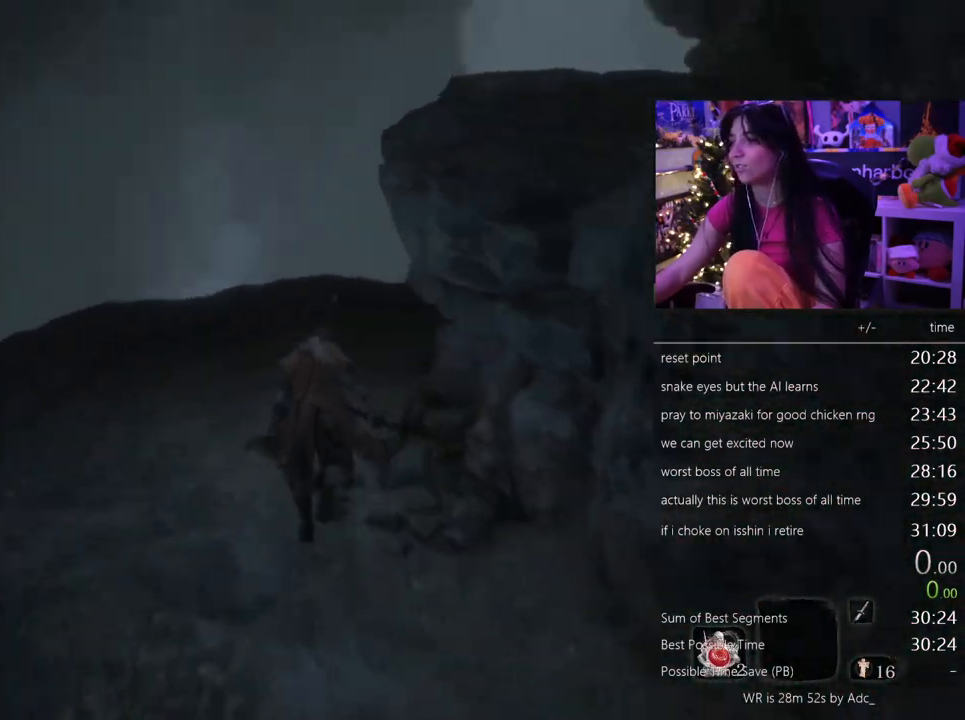
{"keys": ["shift", "w"], "mouse": [], "events": []}
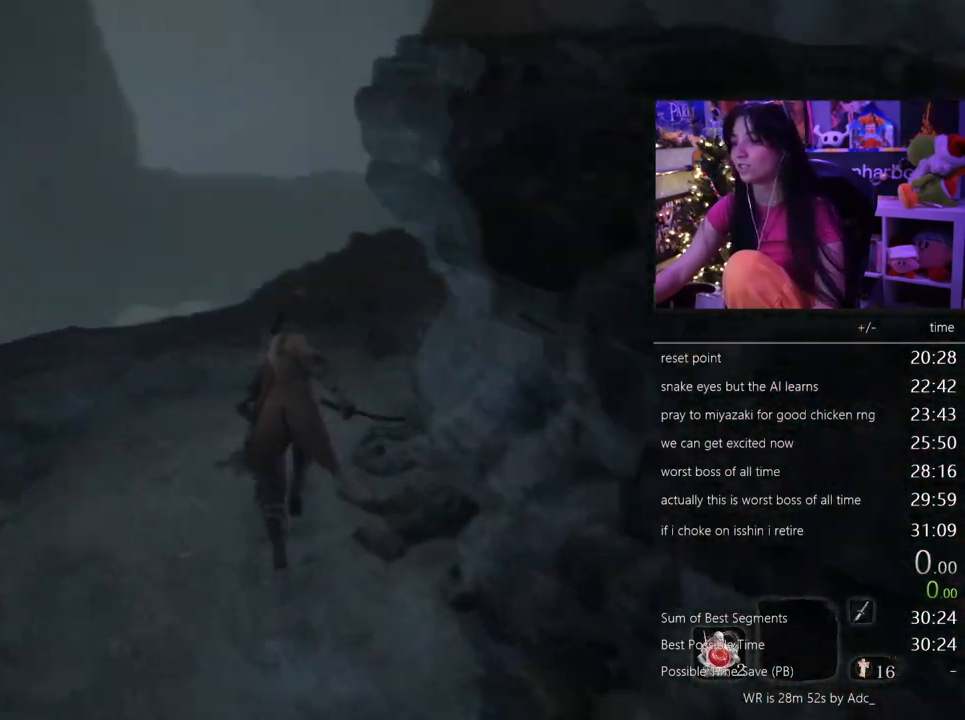
{"keys": ["shift", "w"], "mouse": [], "events": []}
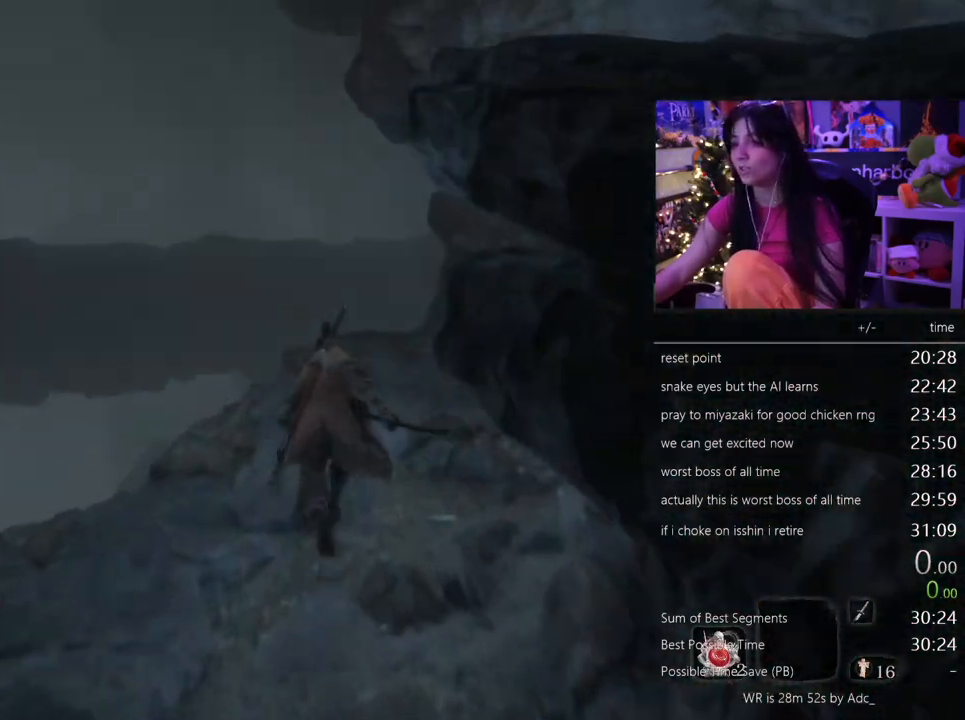
{"keys": ["shift", "w"], "mouse": [], "events": []}
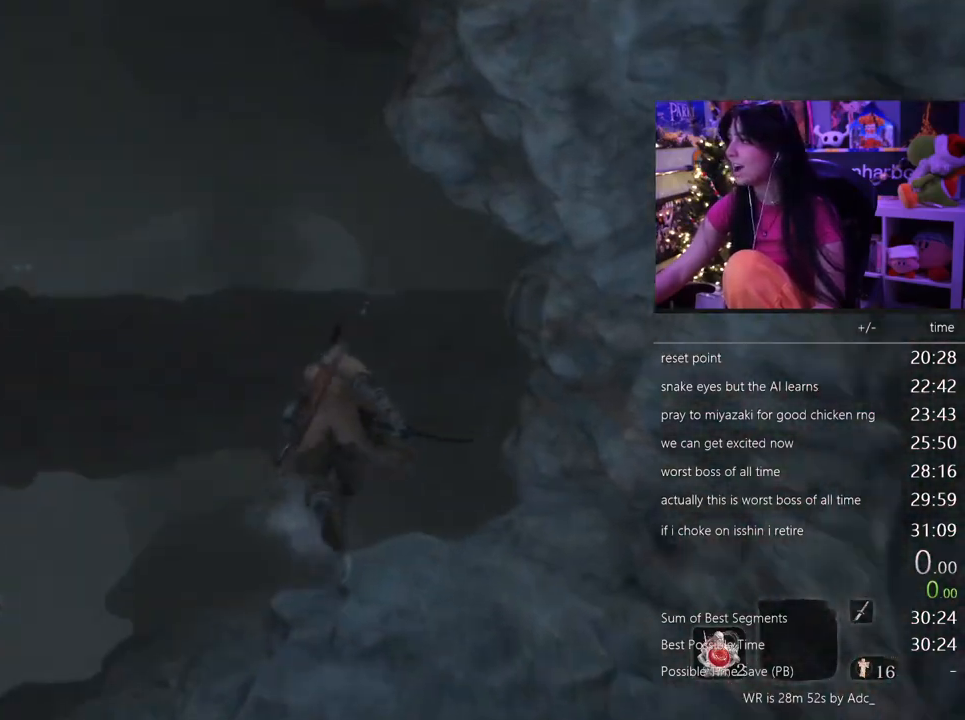
{"keys": ["shift", "w"], "mouse": [], "events": []}
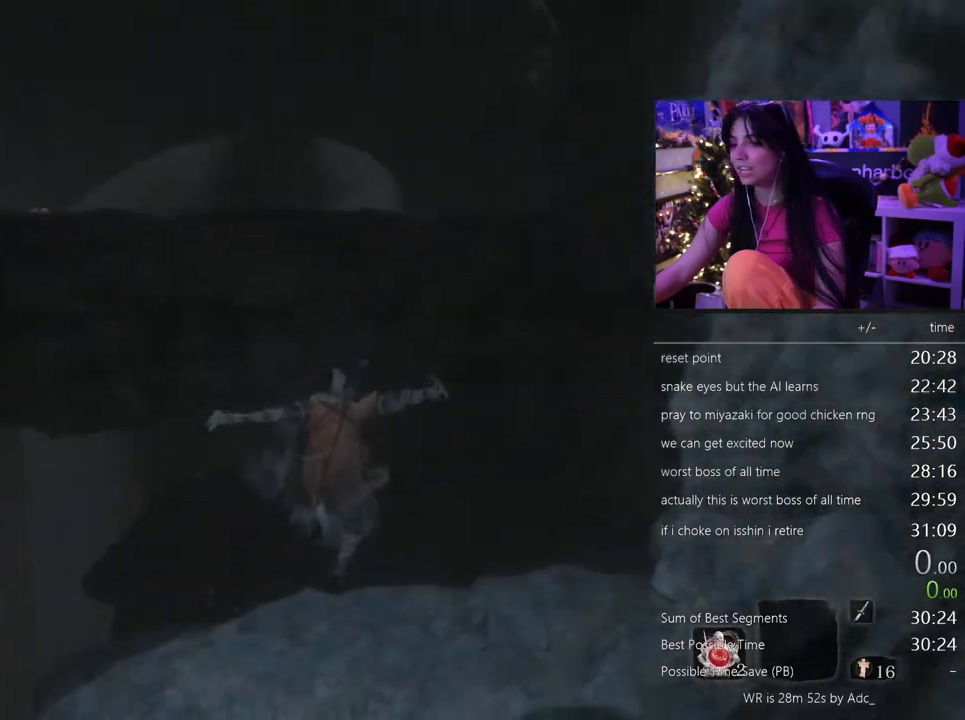
{"keys": ["shift", "w"], "mouse": [], "events": []}
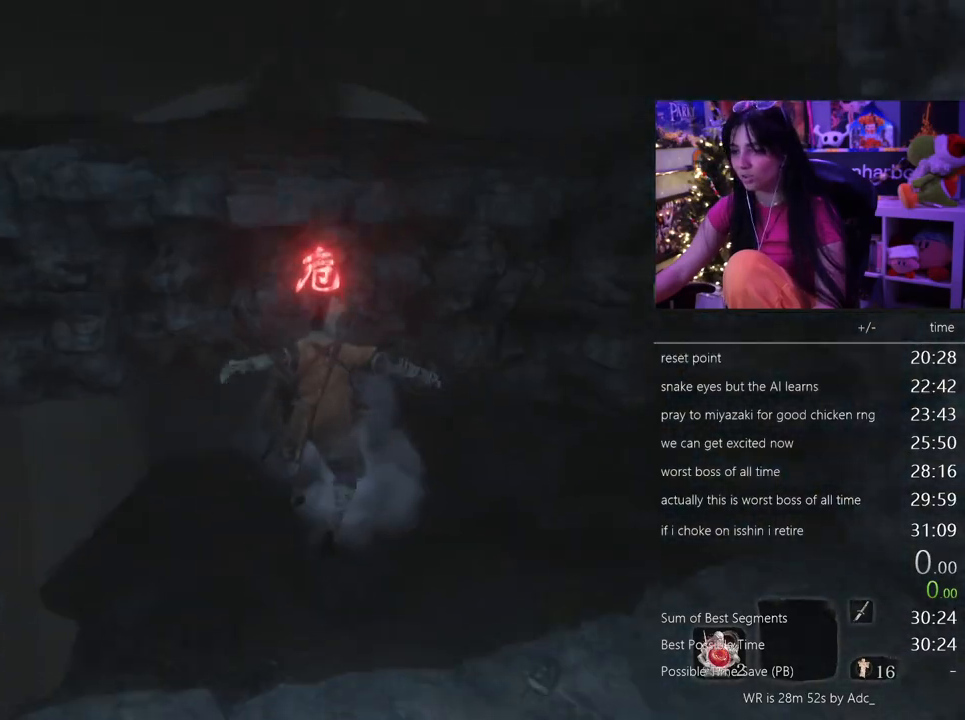
{"keys": ["shift", "w"], "mouse": [], "events": []}
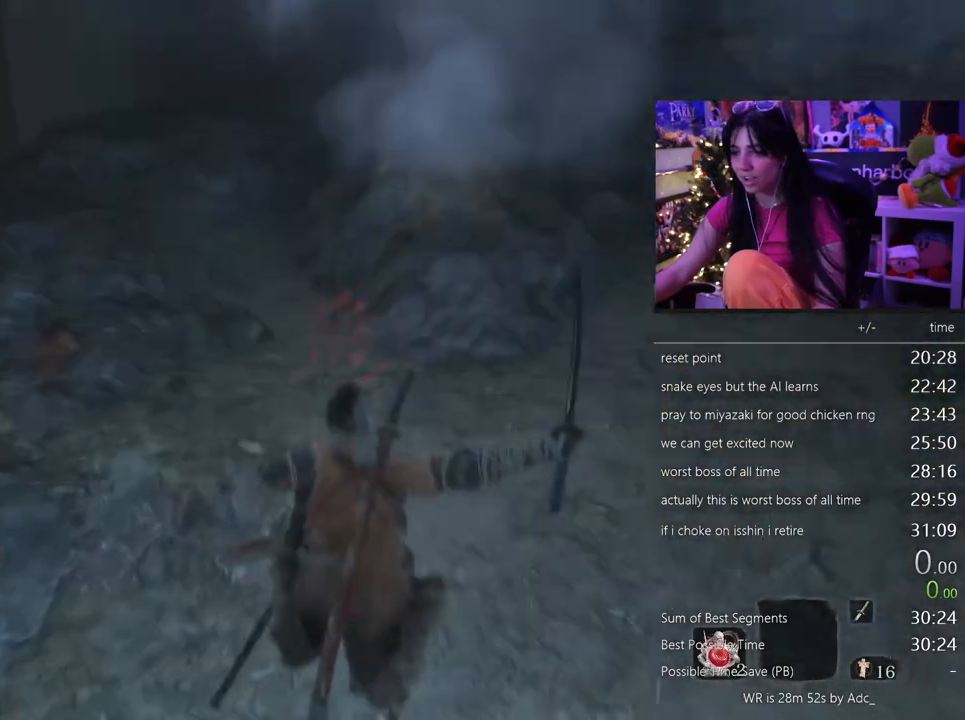
{"keys": ["shift", "w"], "mouse": [], "events": []}
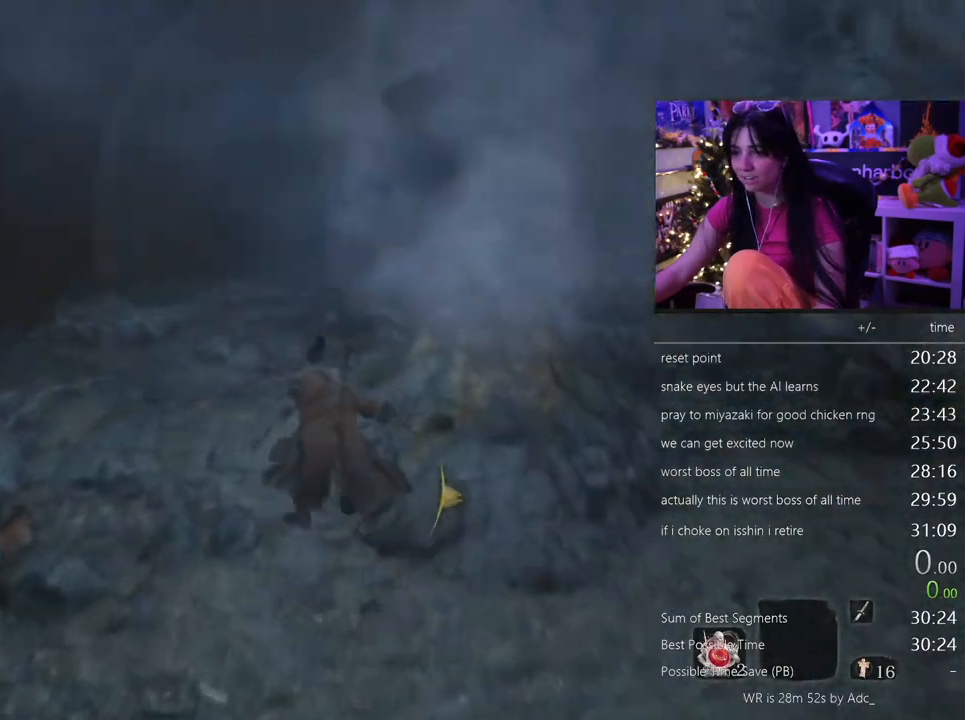
{"keys": ["shift", "w"], "mouse": [], "events": []}
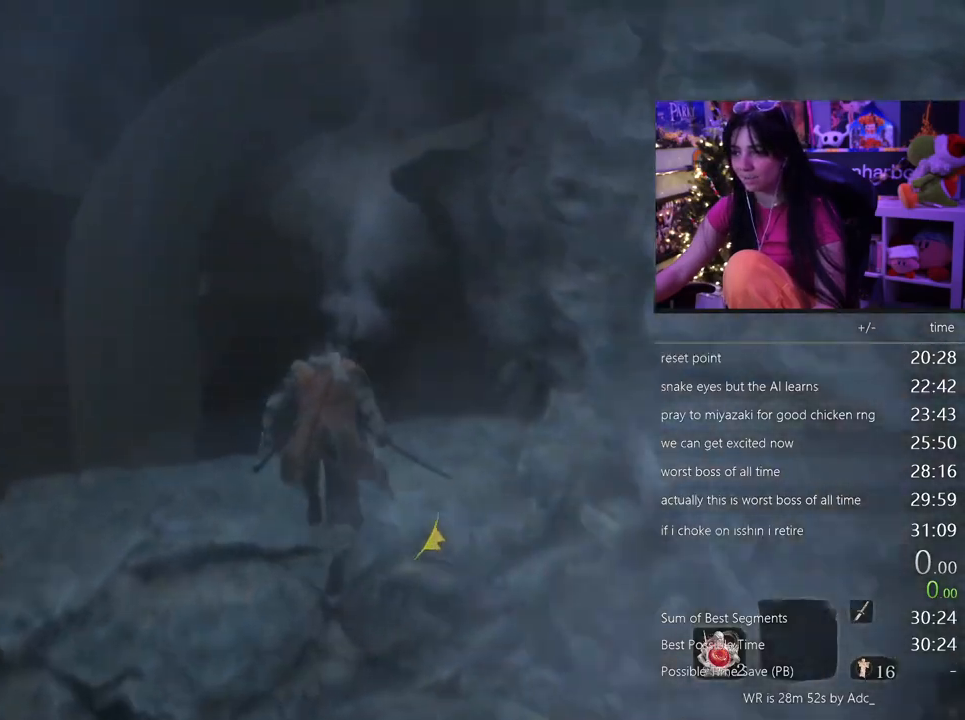
{"keys": ["shift", "w"], "mouse": [], "events": []}
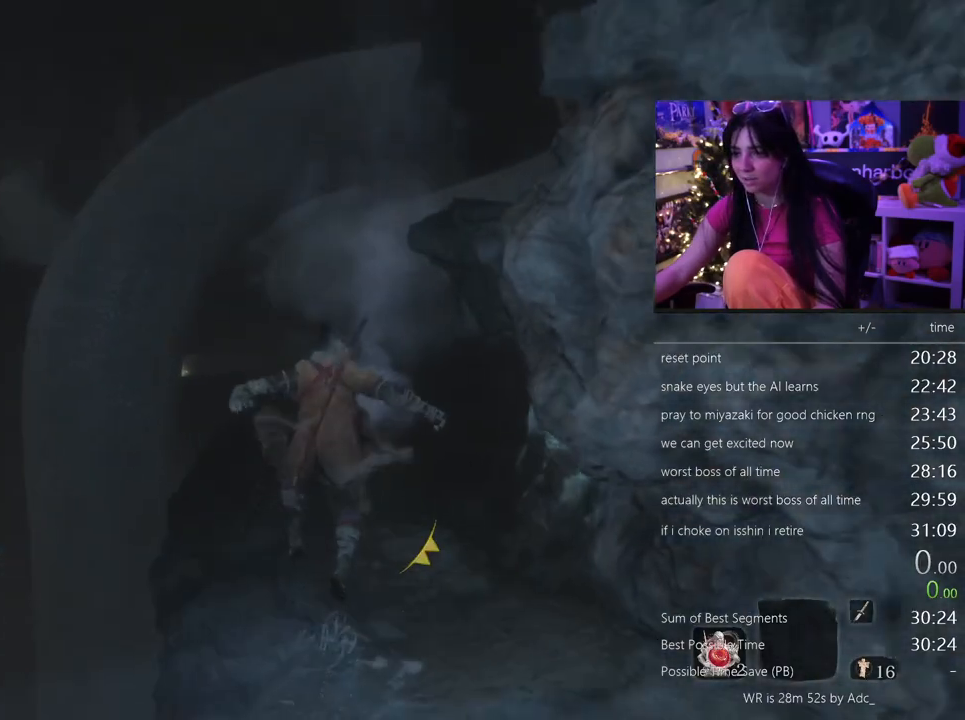
{"keys": ["shift", "w"], "mouse": [], "events": []}
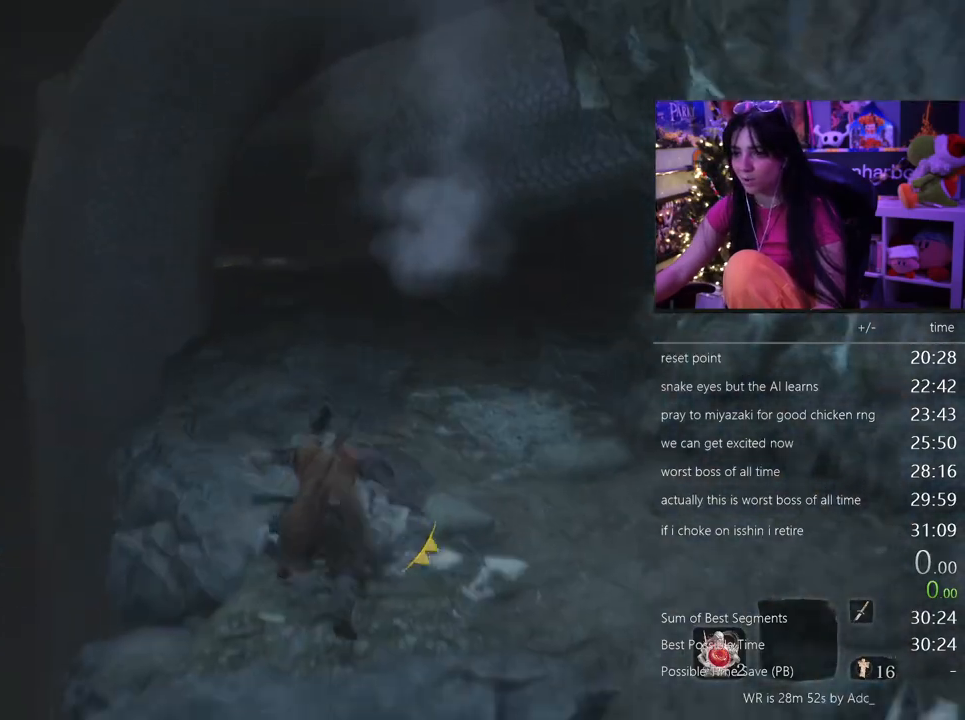
{"keys": ["shift", "w"], "mouse": [], "events": []}
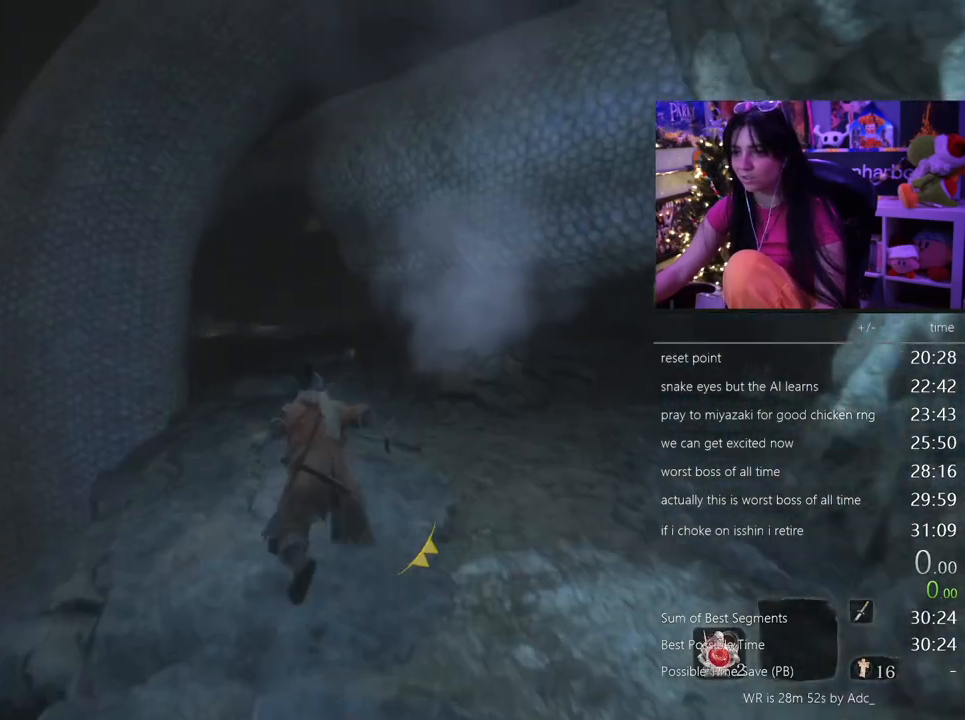
{"keys": ["shift", "w"], "mouse": [], "events": []}
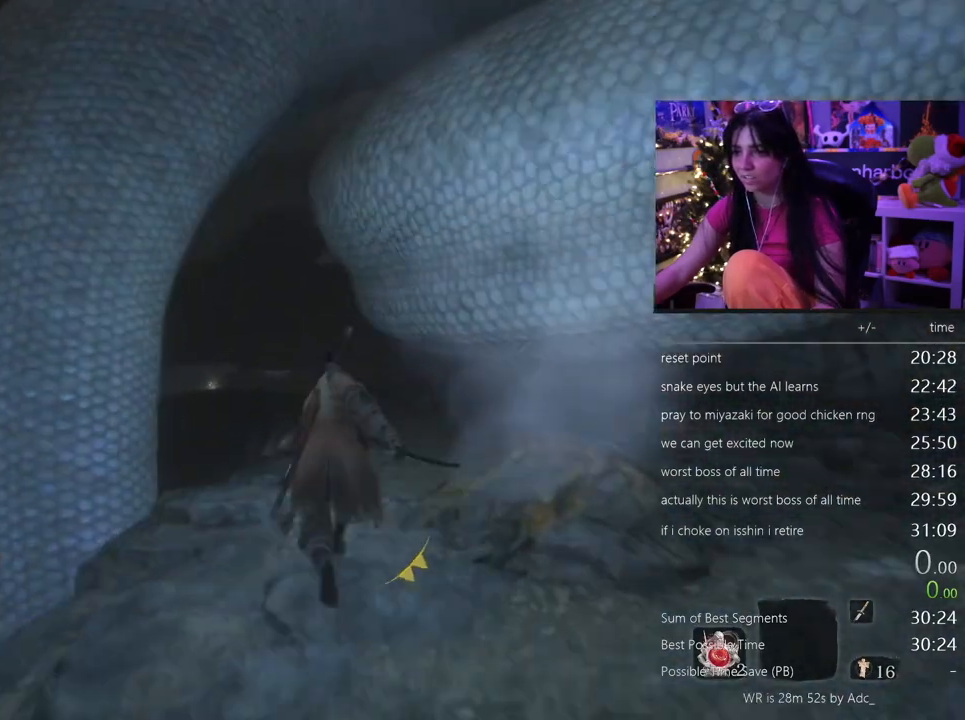
{"keys": ["shift", "w"], "mouse": [], "events": []}
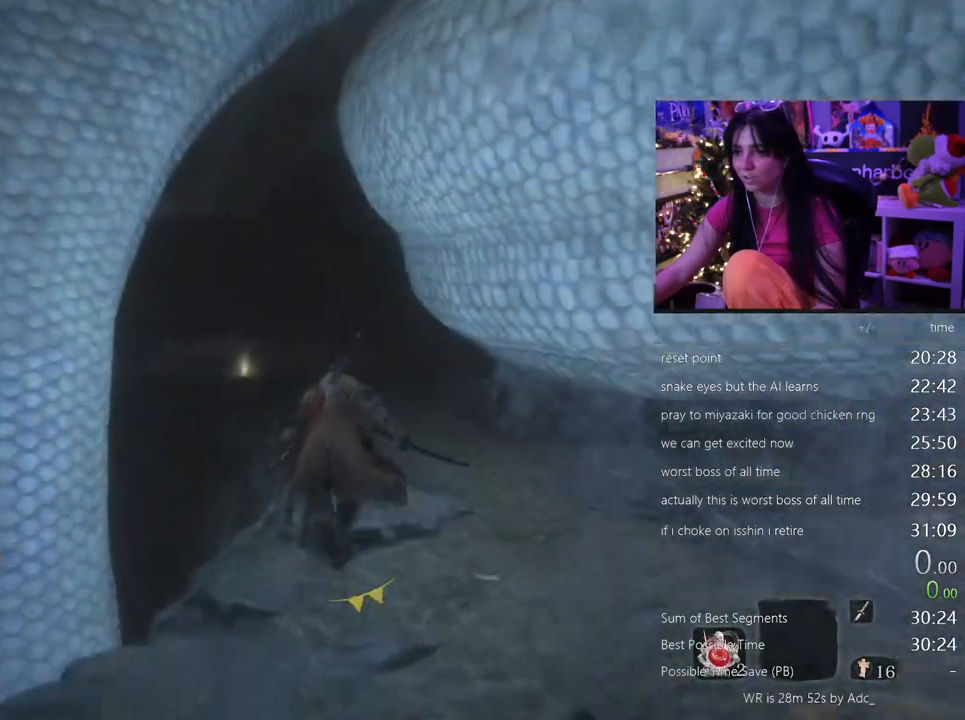
{"keys": ["shift", "w"], "mouse": [], "events": []}